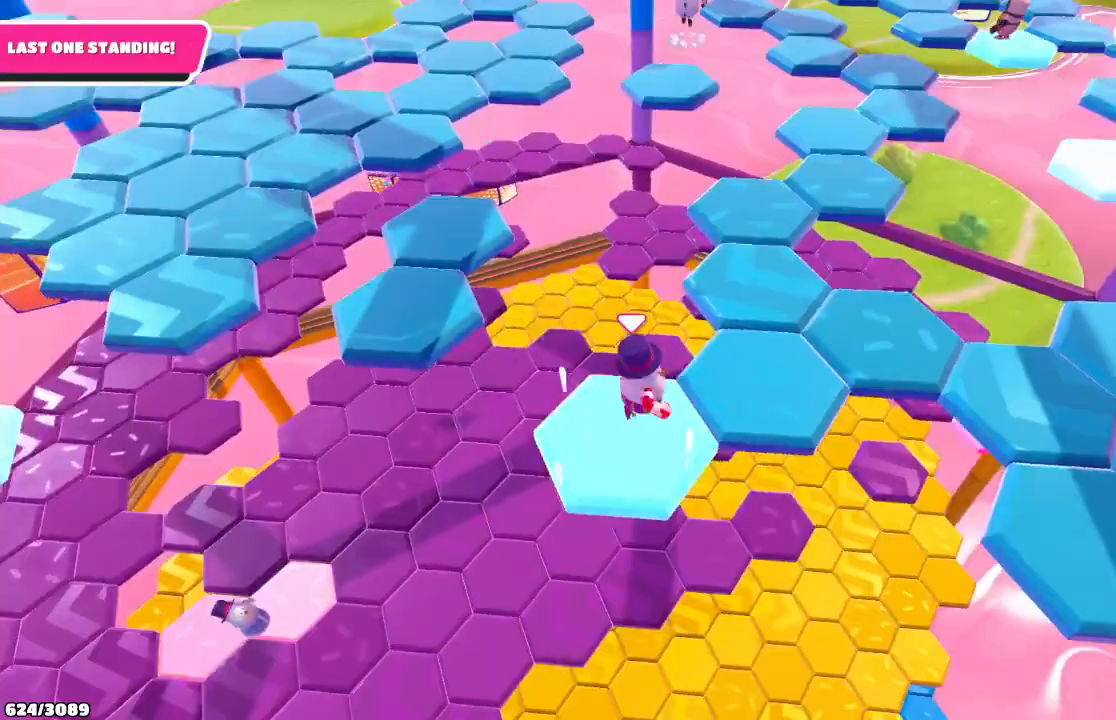
Gameplay with a controller (Xbox layout); each line is a JSON object with the inputs held at the frame after it. "events" lists button and stick changes between this image and that frame as [ms after this image, input, new state], when the widget could be followed in between. Not read: L3 R3.
{"buttons": [], "left_stick": "left", "right_stick": "left", "events": [[67, "left_stick", "up-right"], [100, "A", "down"], [267, "A", "up"], [300, "left_stick", "center"], [400, "right_stick", "left"], [467, "left_stick", "left"]]}
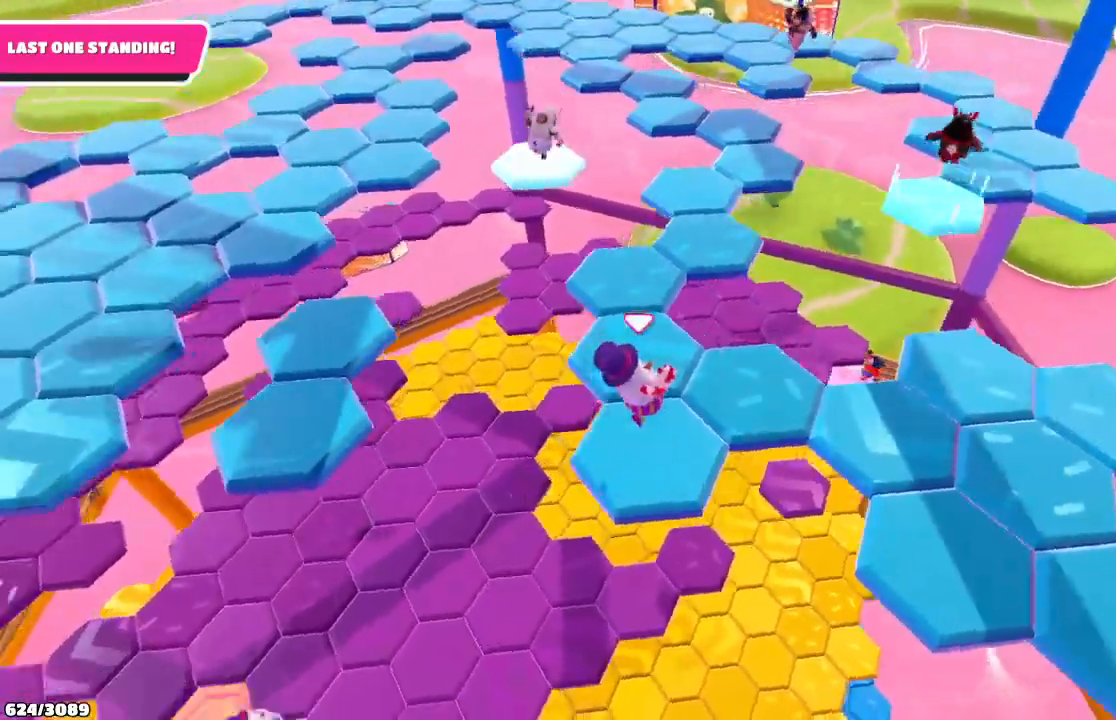
{"buttons": [], "left_stick": "up-left", "right_stick": "center", "events": [[33, "left_stick", "up-left"], [333, "right_stick", "center"]]}
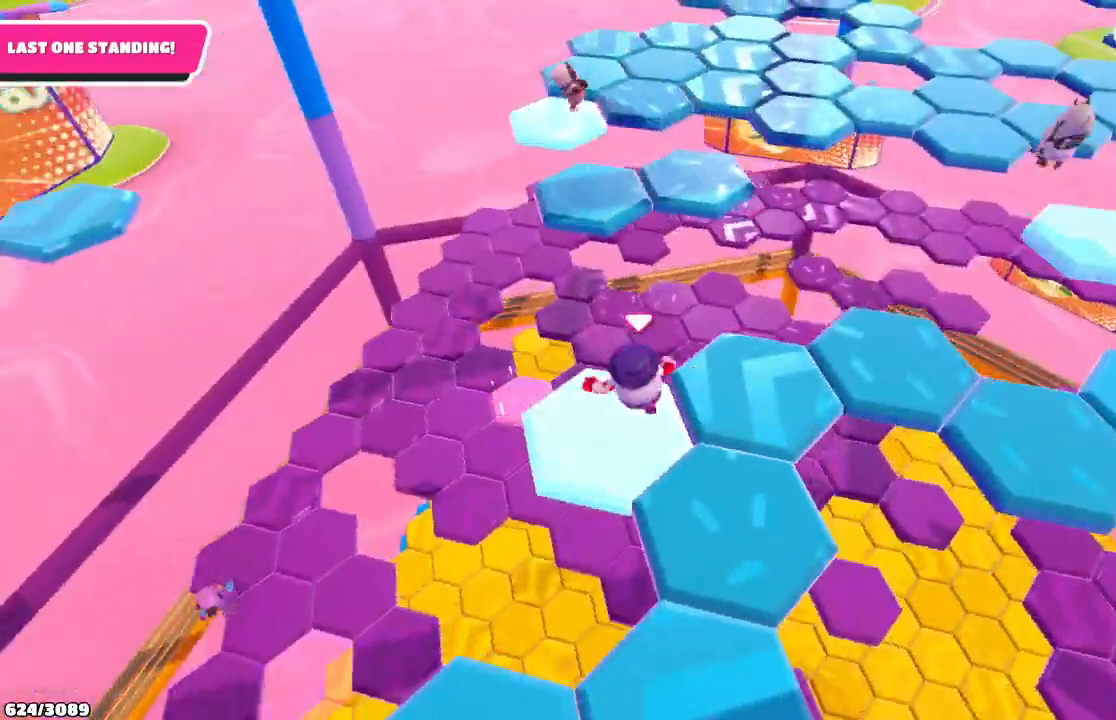
{"buttons": ["X"], "left_stick": "up-right", "right_stick": "center", "events": [[67, "left_stick", "up"], [133, "A", "down"], [267, "A", "up"], [367, "left_stick", "up-right"], [500, "X", "down"]]}
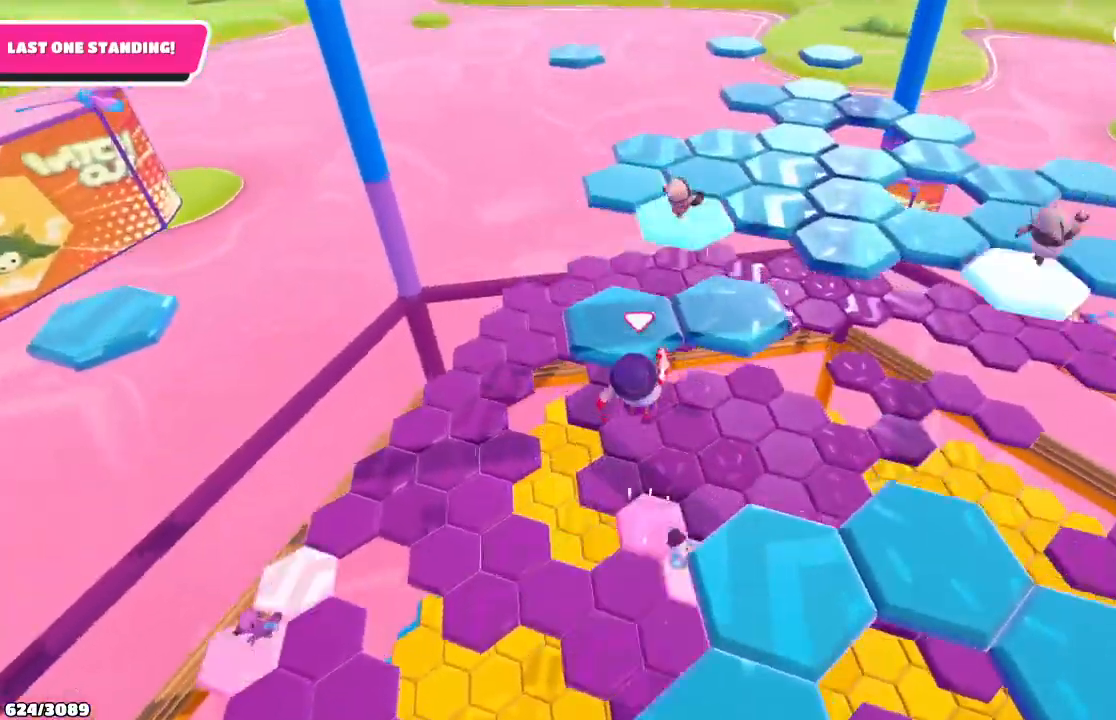
{"buttons": [], "left_stick": "up-right", "right_stick": "down-right", "events": [[100, "X", "up"], [300, "right_stick", "down-right"]]}
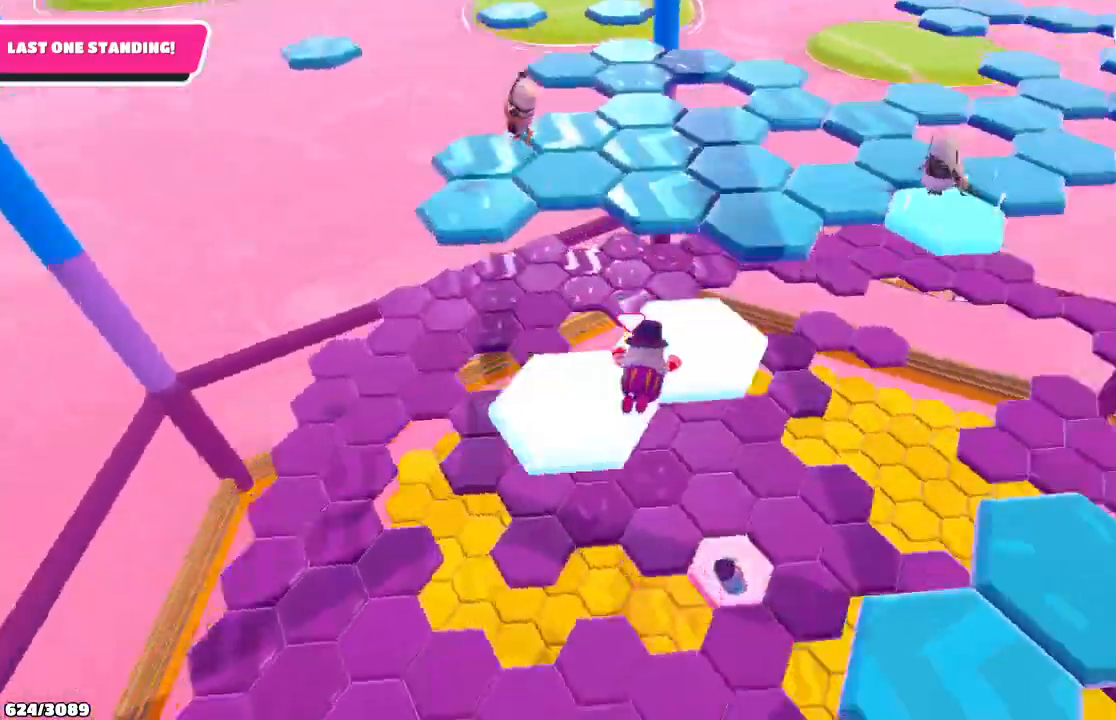
{"buttons": [], "left_stick": "up-left", "right_stick": "center", "events": [[200, "right_stick", "center"], [300, "left_stick", "up"], [400, "left_stick", "up-left"]]}
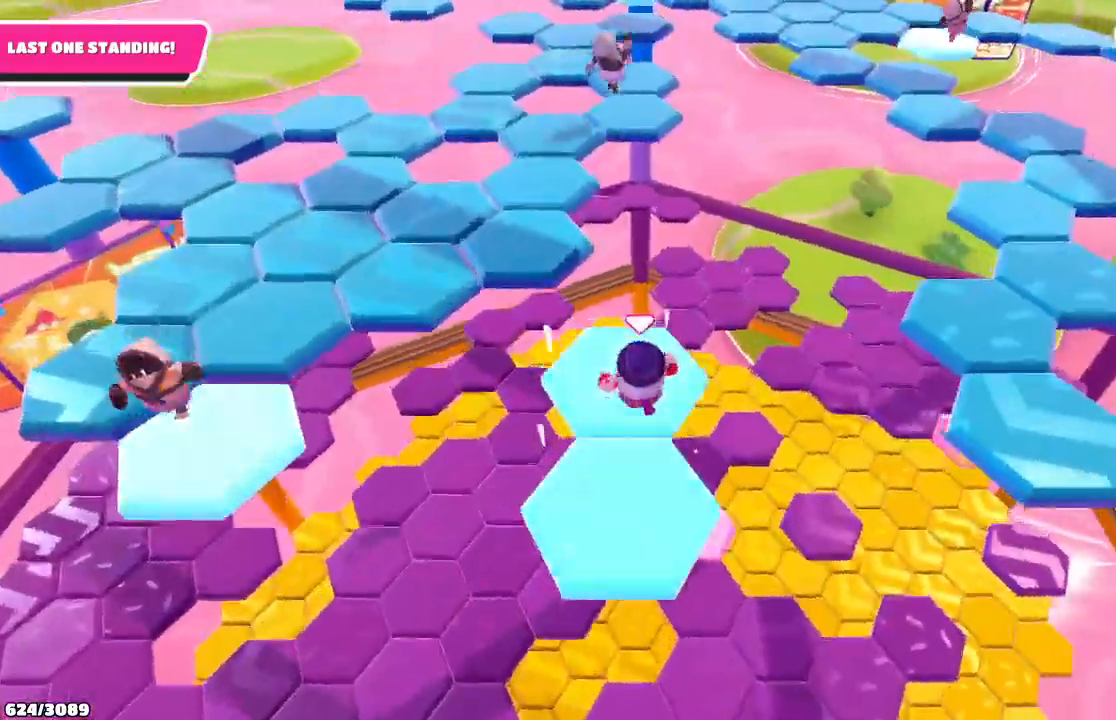
{"buttons": [], "left_stick": "up", "right_stick": "center", "events": [[67, "A", "down"], [200, "A", "up"], [367, "X", "down"], [400, "left_stick", "up"], [467, "X", "up"]]}
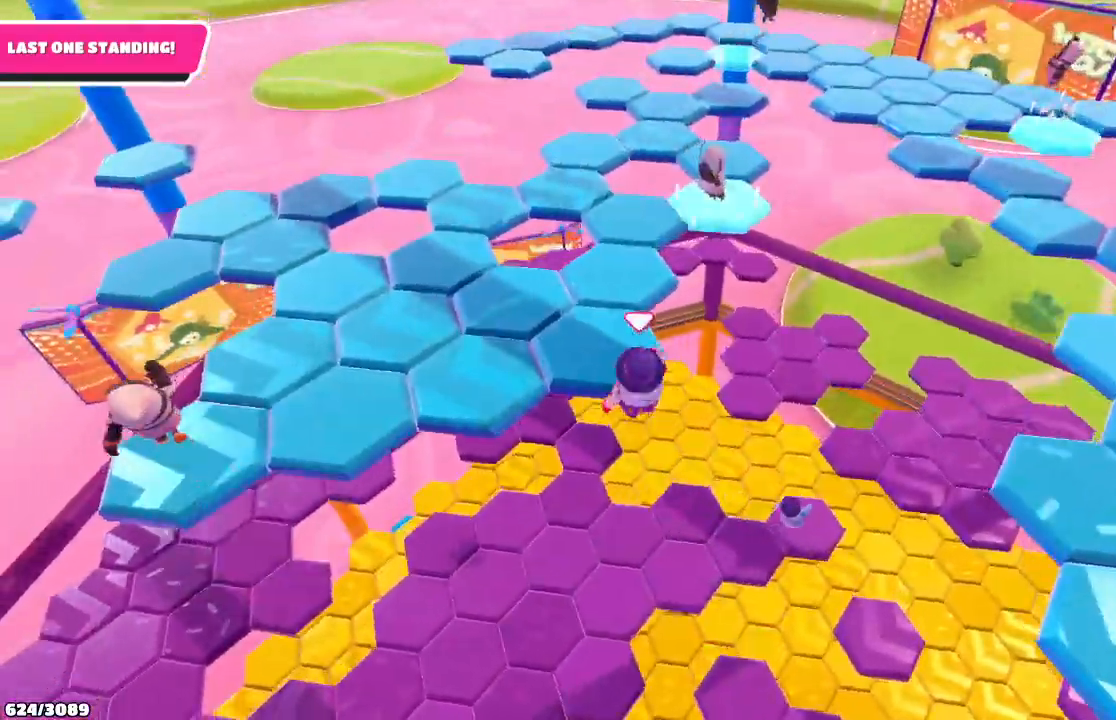
{"buttons": [], "left_stick": "up", "right_stick": "center", "events": []}
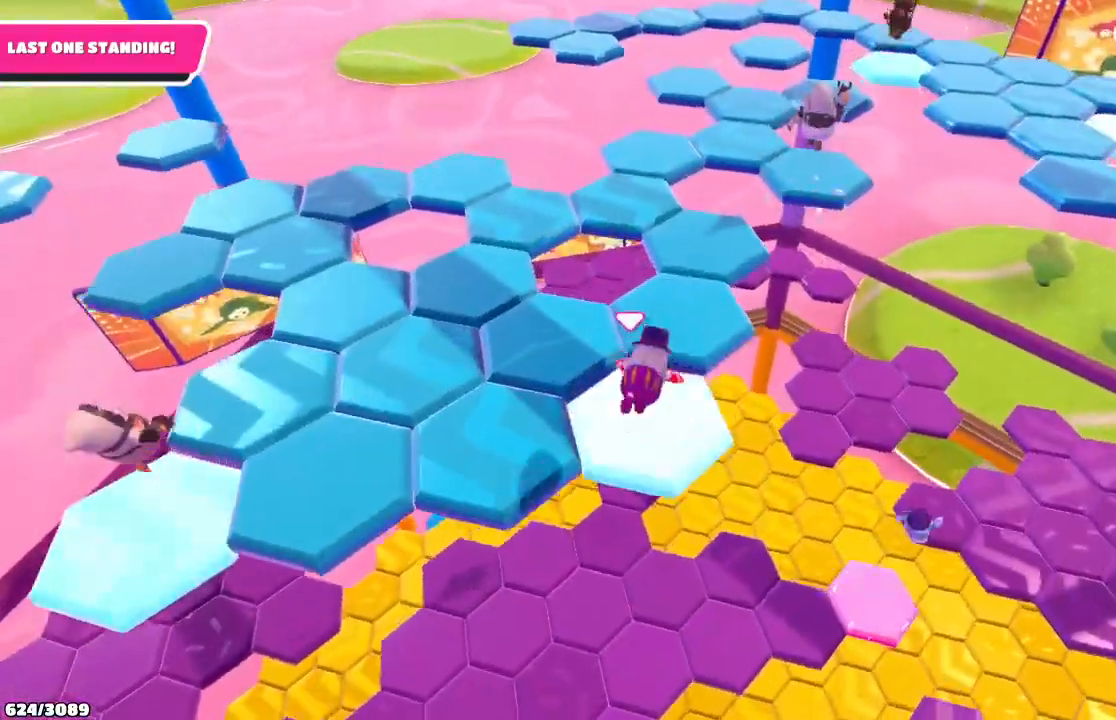
{"buttons": ["A"], "left_stick": "up", "right_stick": "center", "events": [[433, "A", "down"]]}
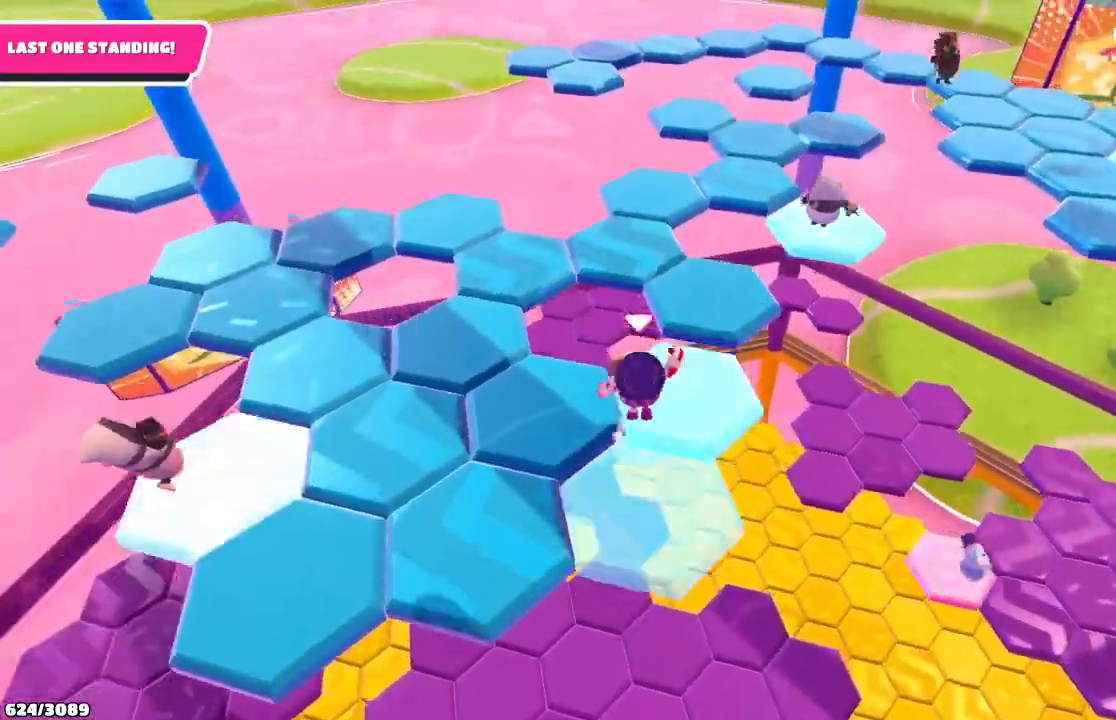
{"buttons": [], "left_stick": "up-left", "right_stick": "center", "events": [[33, "A", "up"], [267, "X", "down"], [333, "X", "up"], [367, "left_stick", "up-left"]]}
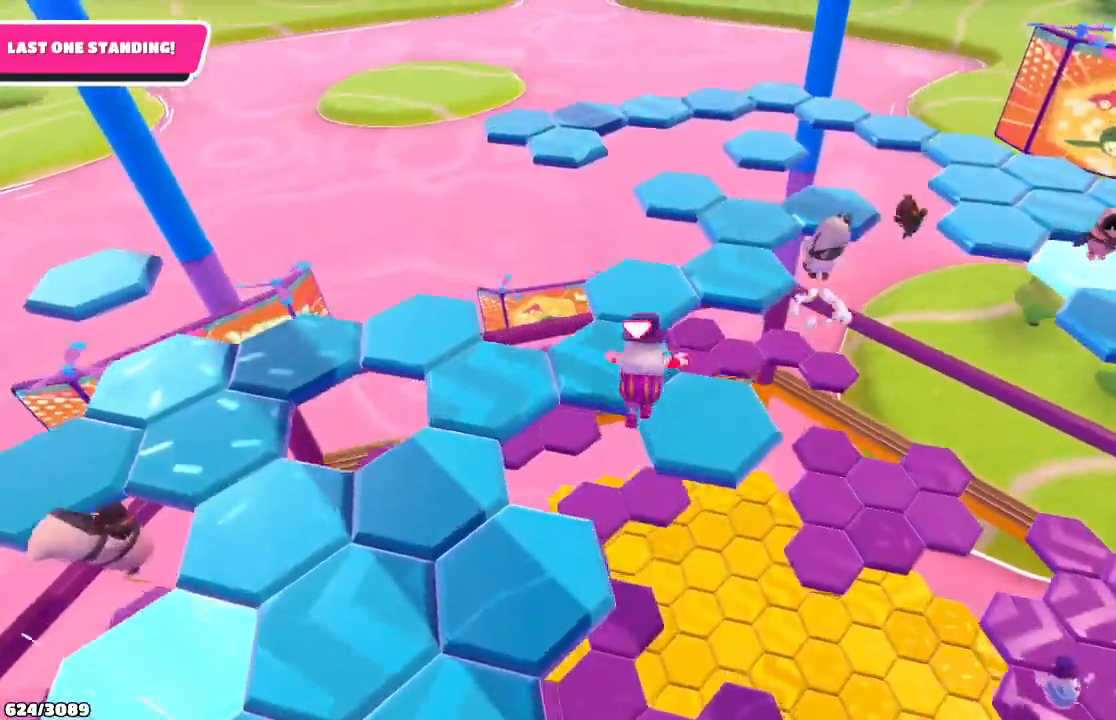
{"buttons": [], "left_stick": "up", "right_stick": "center", "events": [[500, "left_stick", "up"]]}
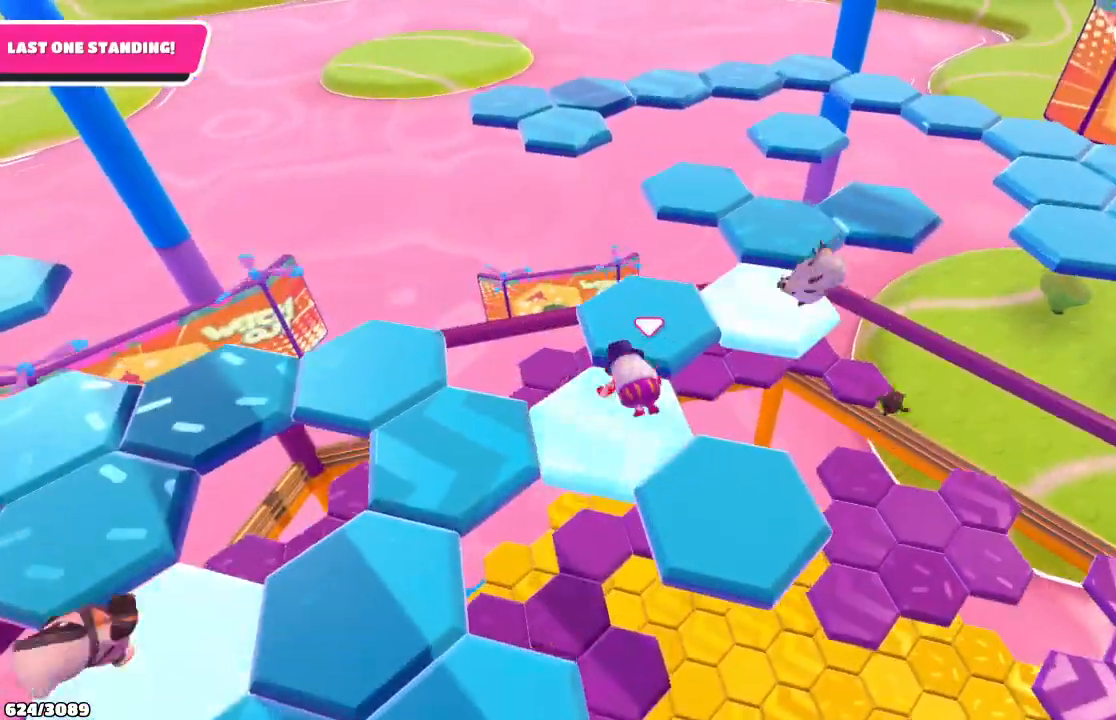
{"buttons": [], "left_stick": "up", "right_stick": "center", "events": []}
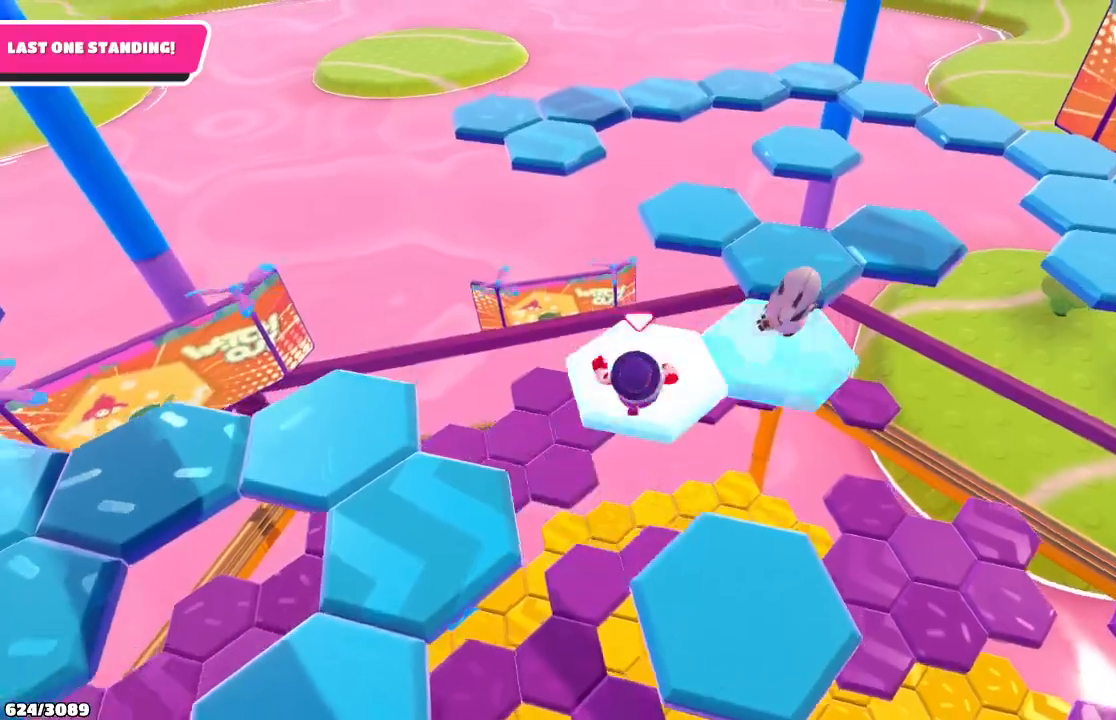
{"buttons": [], "left_stick": "up-right", "right_stick": "center", "events": [[300, "A", "down"], [433, "A", "up"], [433, "left_stick", "up-right"]]}
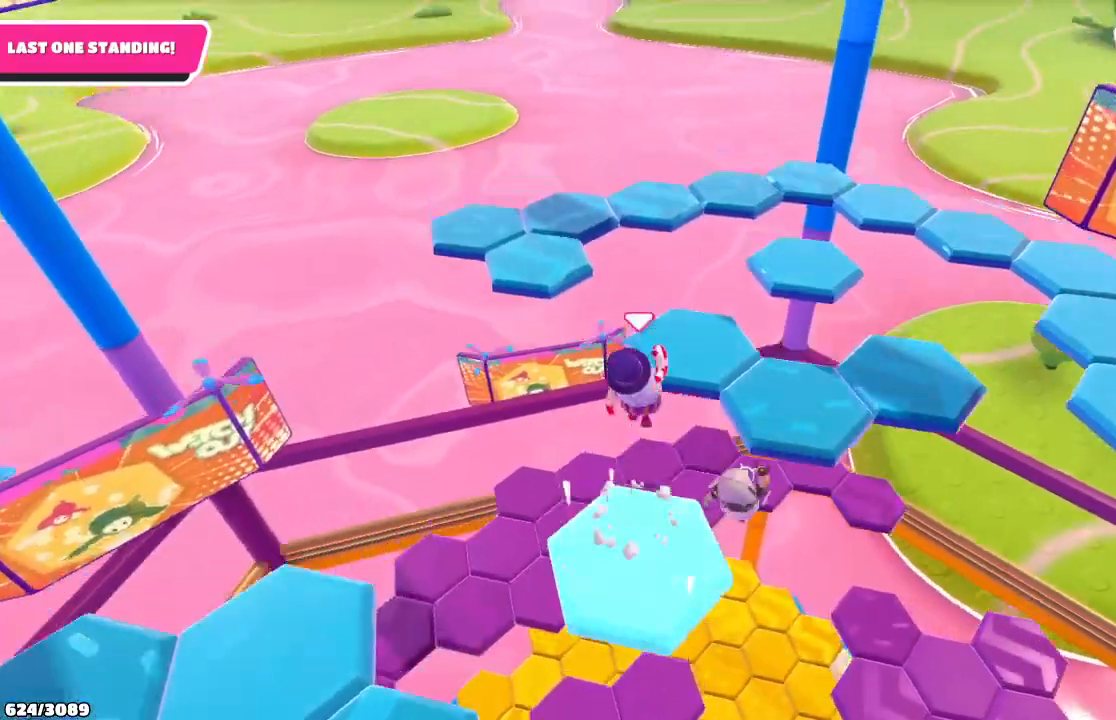
{"buttons": [], "left_stick": "center", "right_stick": "center", "events": [[333, "left_stick", "right"], [467, "left_stick", "center"]]}
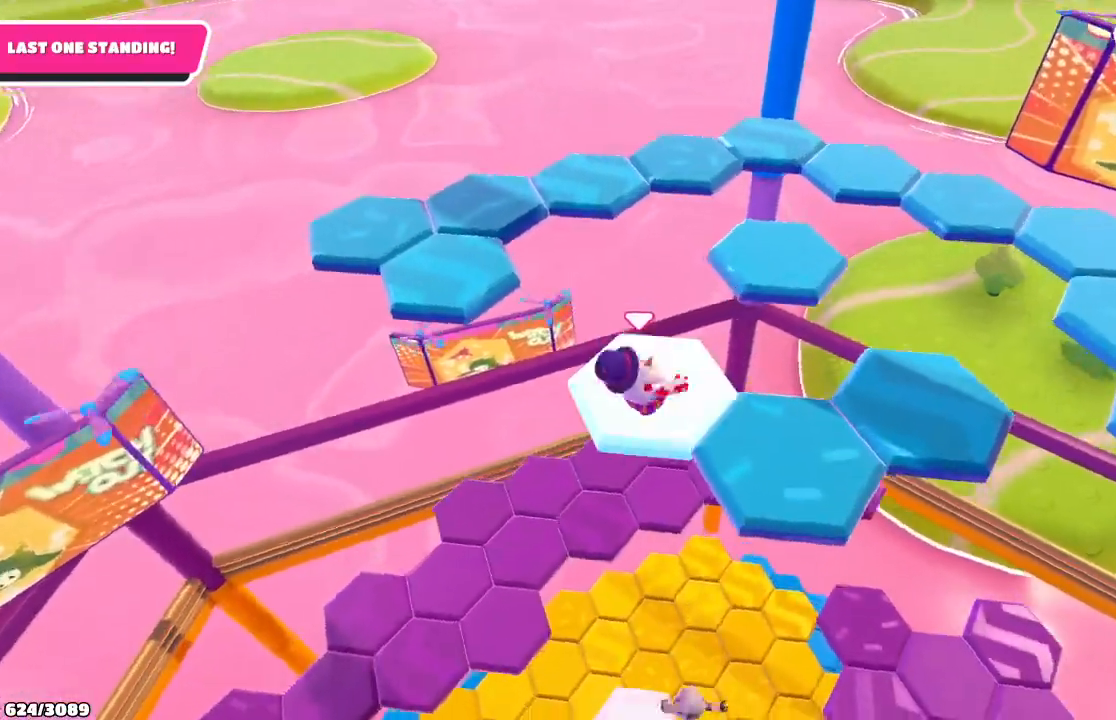
{"buttons": [], "left_stick": "right", "right_stick": "center", "events": [[67, "left_stick", "down"], [233, "left_stick", "down-right"], [267, "A", "down"], [367, "A", "up"], [433, "left_stick", "right"]]}
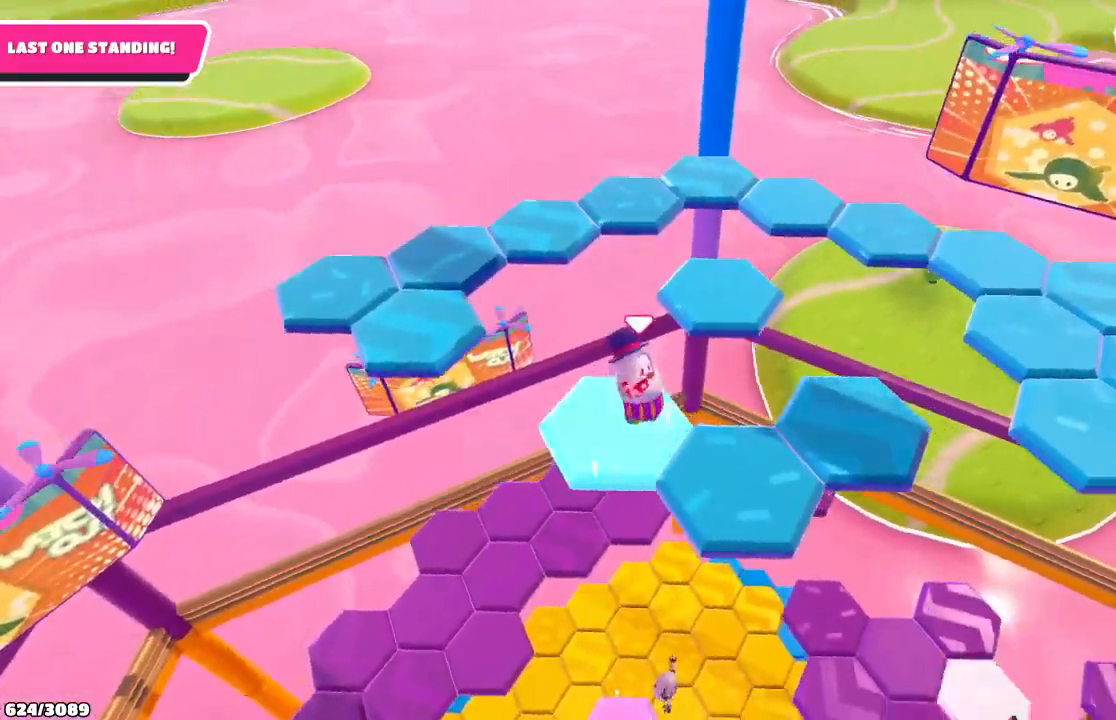
{"buttons": [], "left_stick": "up", "right_stick": "center", "events": [[33, "right_stick", "right"], [133, "left_stick", "up-right"], [300, "right_stick", "center"], [367, "left_stick", "up"]]}
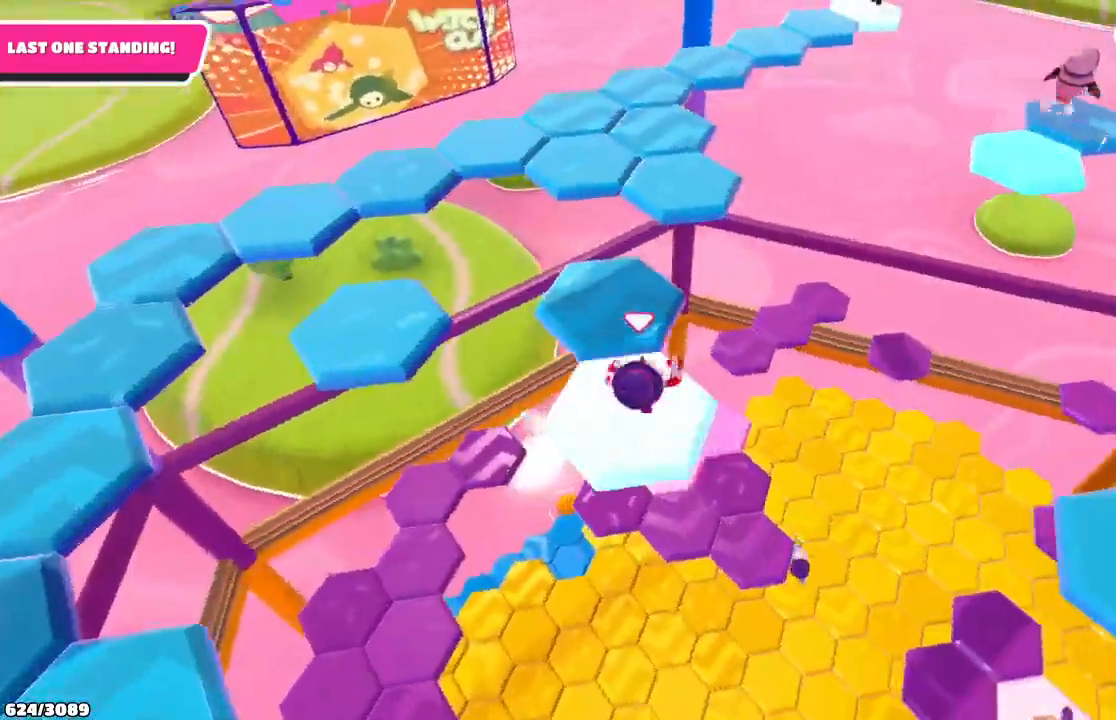
{"buttons": [], "left_stick": "up-right", "right_stick": "center", "events": [[200, "left_stick", "up-left"], [467, "left_stick", "up-right"]]}
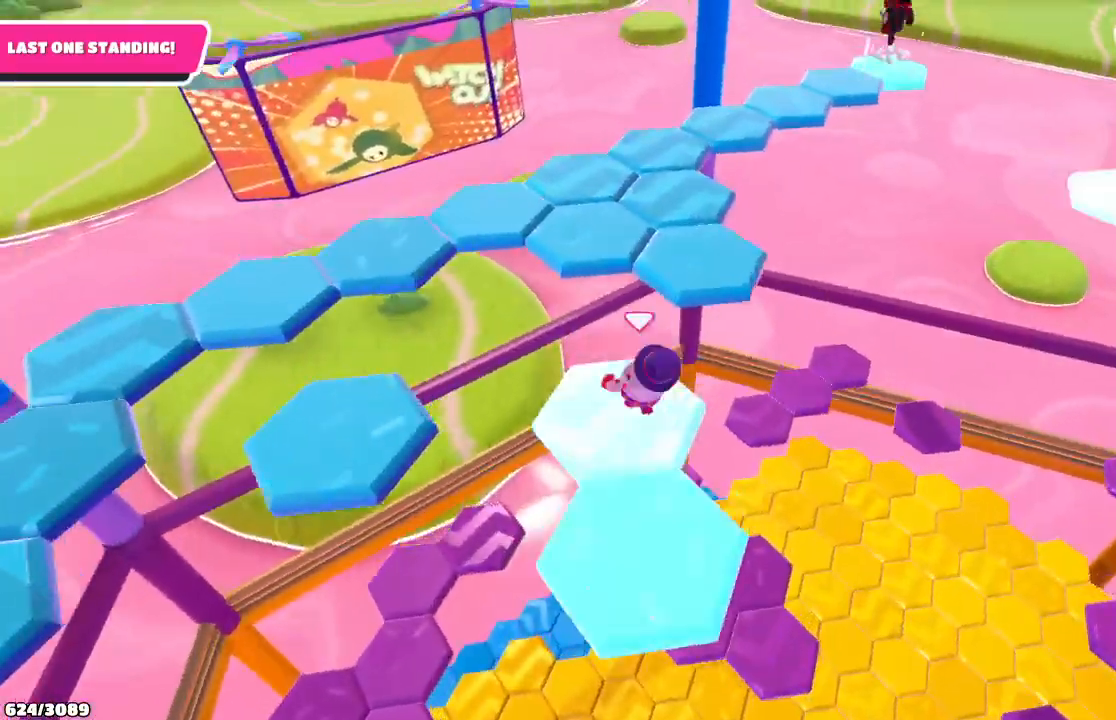
{"buttons": [], "left_stick": "up", "right_stick": "center", "events": [[133, "A", "down"], [233, "A", "up"], [433, "left_stick", "up"]]}
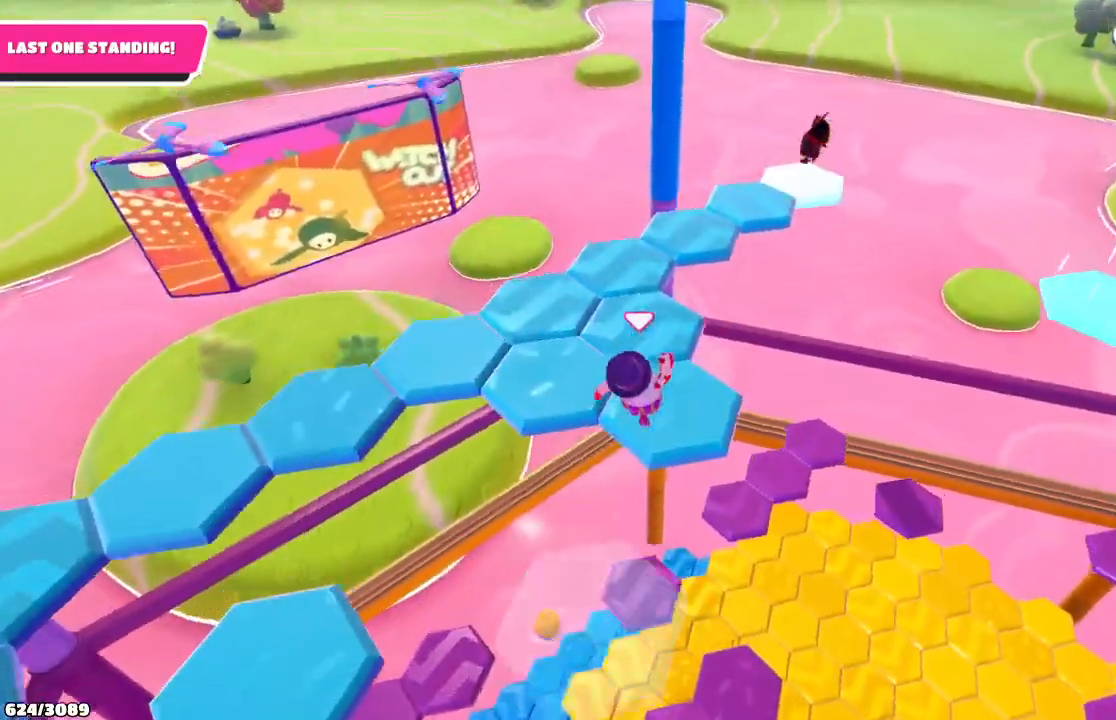
{"buttons": [], "left_stick": "up", "right_stick": "center", "events": []}
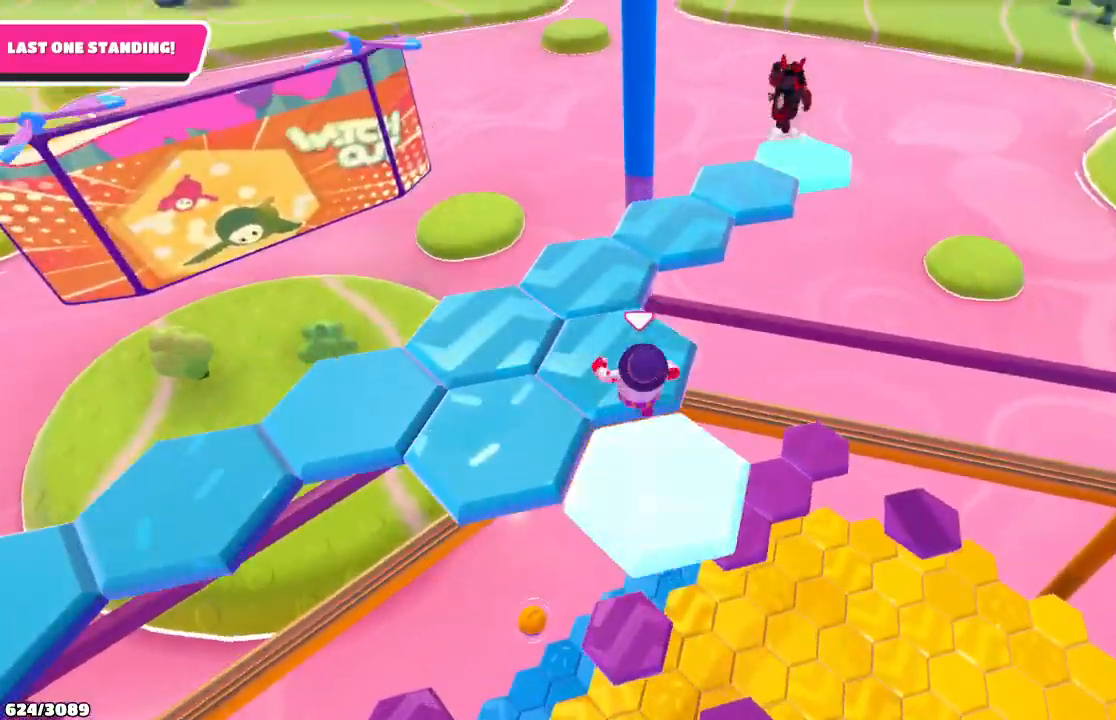
{"buttons": [], "left_stick": "up-left", "right_stick": "left", "events": [[33, "right_stick", "left"], [467, "left_stick", "up-left"]]}
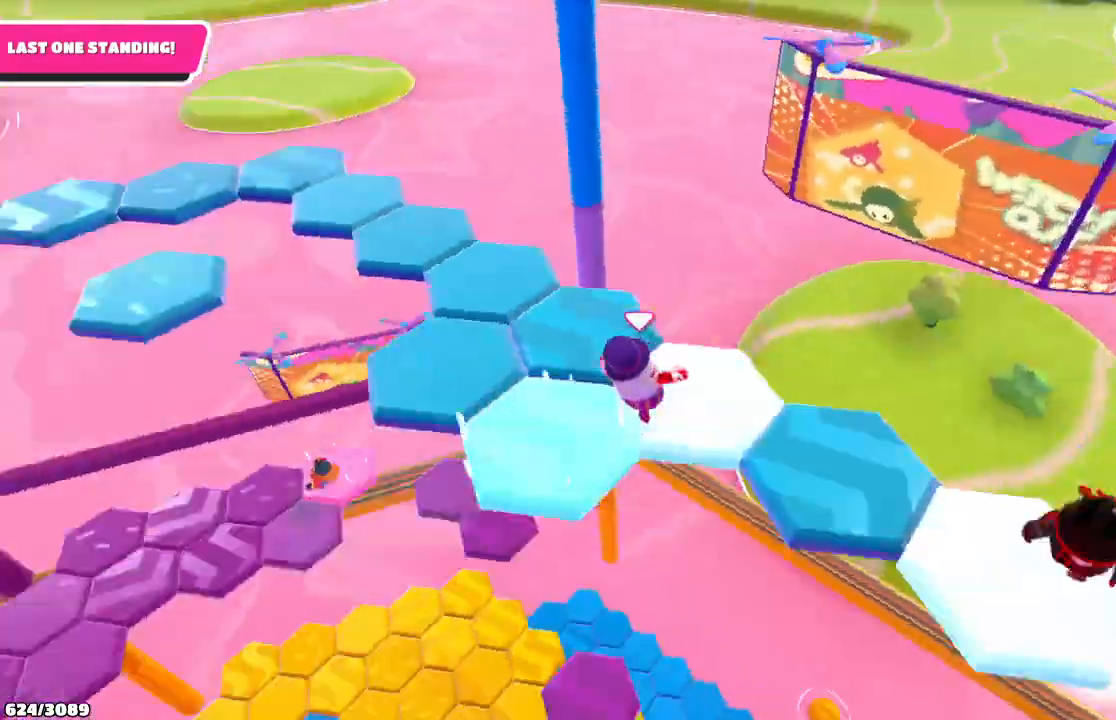
{"buttons": [], "left_stick": "up-left", "right_stick": "center", "events": [[233, "right_stick", "center"]]}
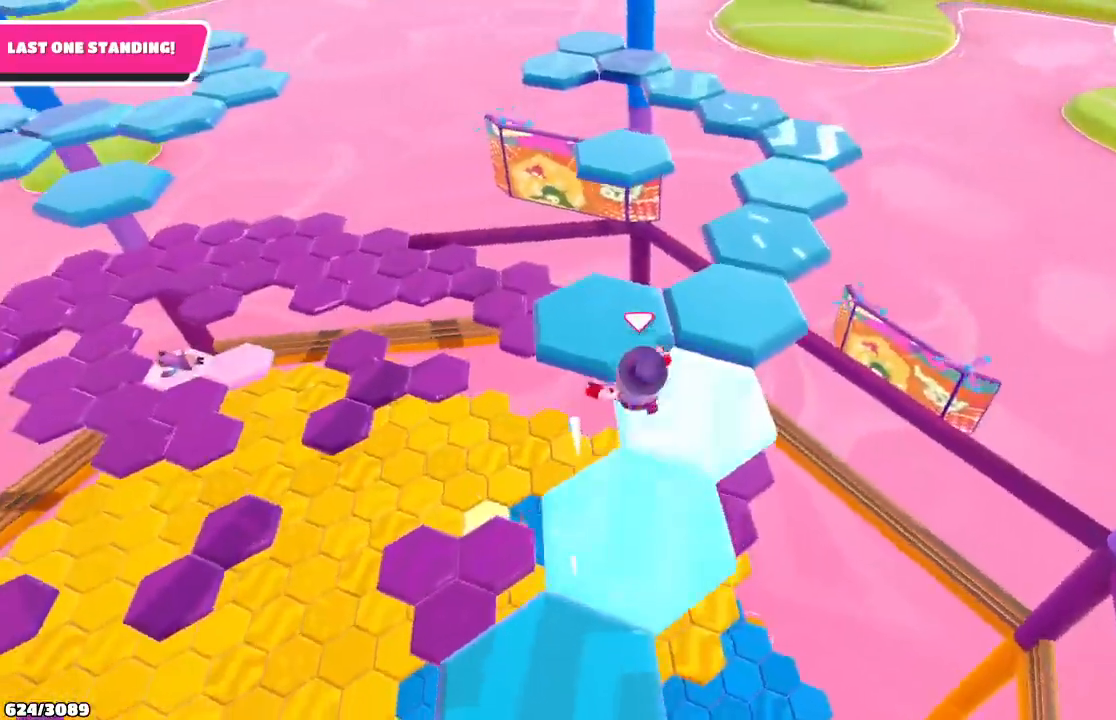
{"buttons": [], "left_stick": "up-right", "right_stick": "center", "events": [[133, "left_stick", "up-right"]]}
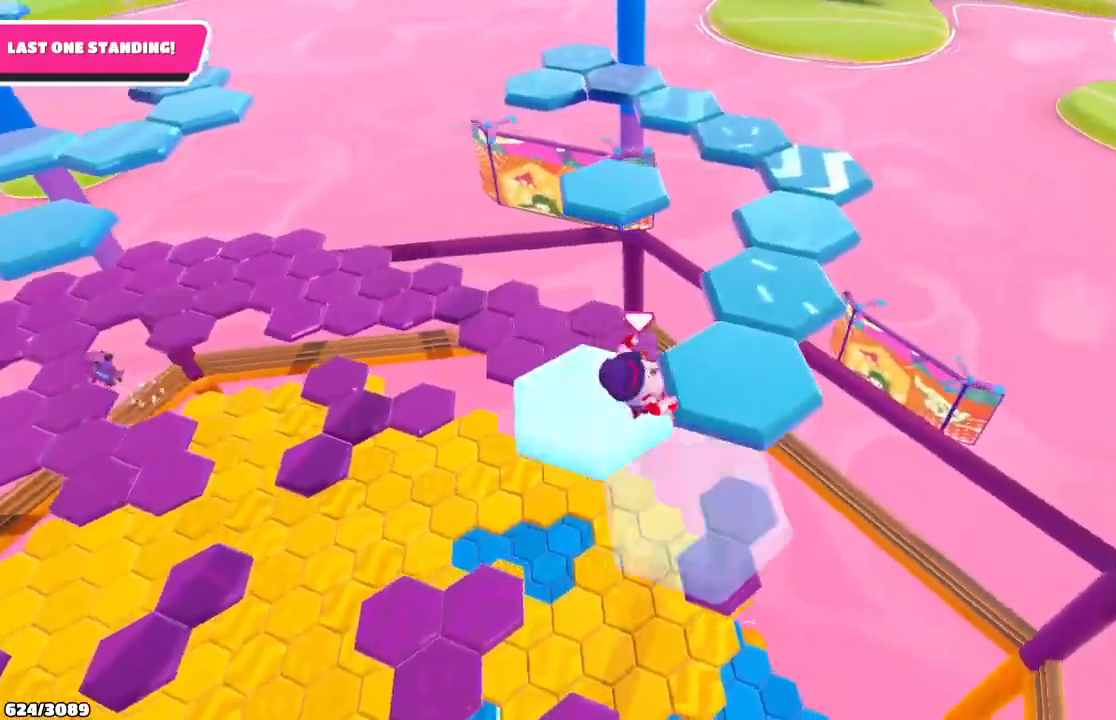
{"buttons": [], "left_stick": "center", "right_stick": "center", "events": [[233, "A", "down"], [233, "left_stick", "up"], [367, "A", "up"], [433, "left_stick", "center"]]}
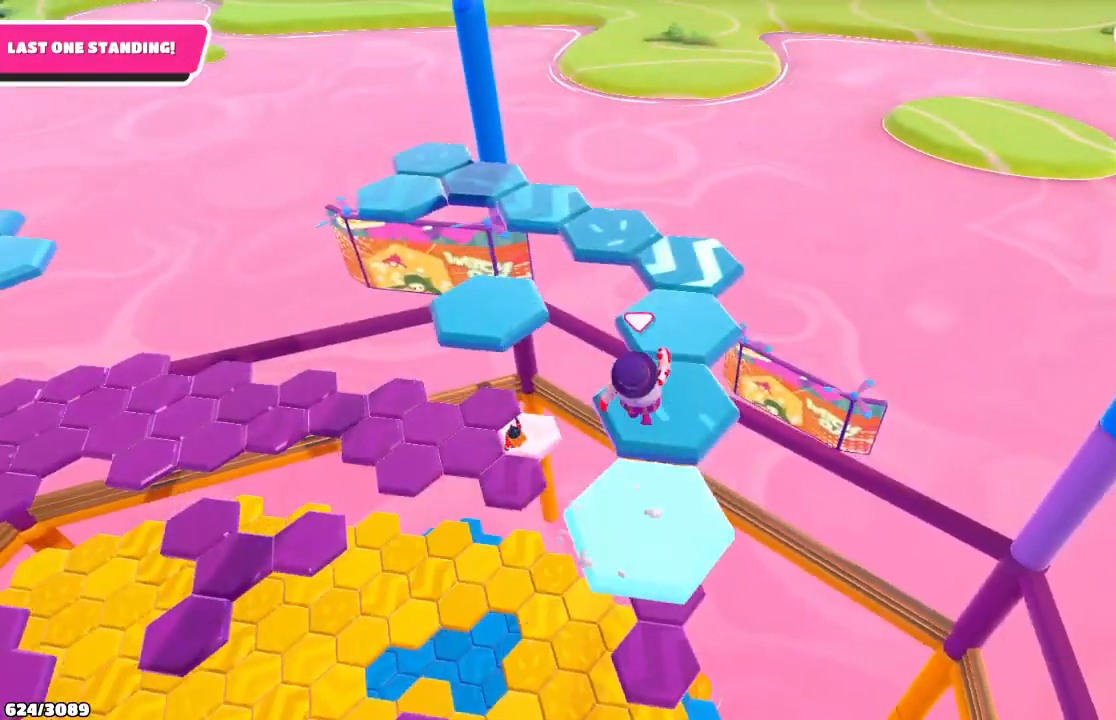
{"buttons": [], "left_stick": "center", "right_stick": "center", "events": []}
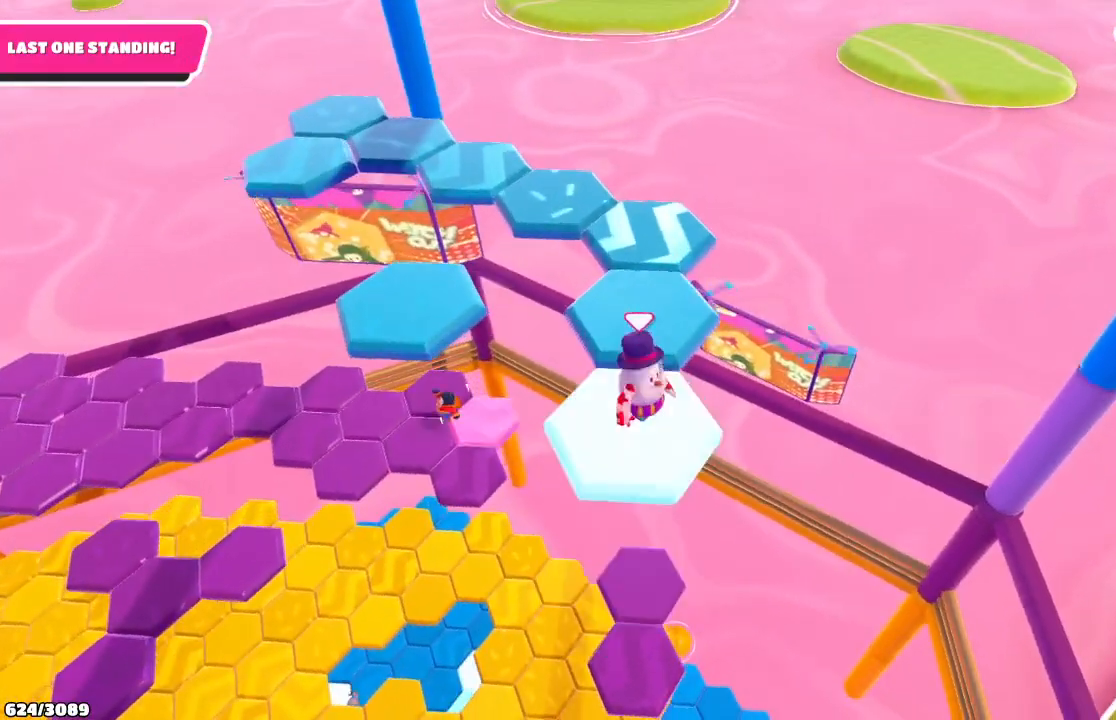
{"buttons": ["A"], "left_stick": "up", "right_stick": "center", "events": [[367, "left_stick", "left"], [467, "A", "down"], [500, "left_stick", "up"]]}
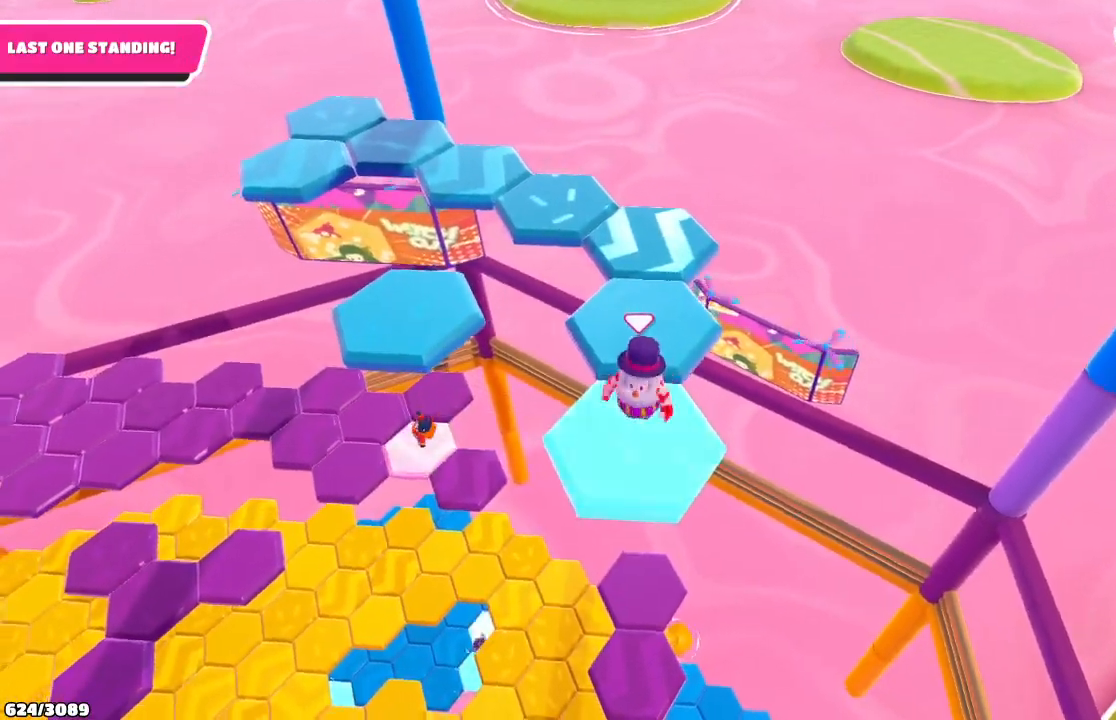
{"buttons": [], "left_stick": "up-right", "right_stick": "left", "events": [[67, "left_stick", "up-right"], [100, "A", "up"], [367, "right_stick", "left"]]}
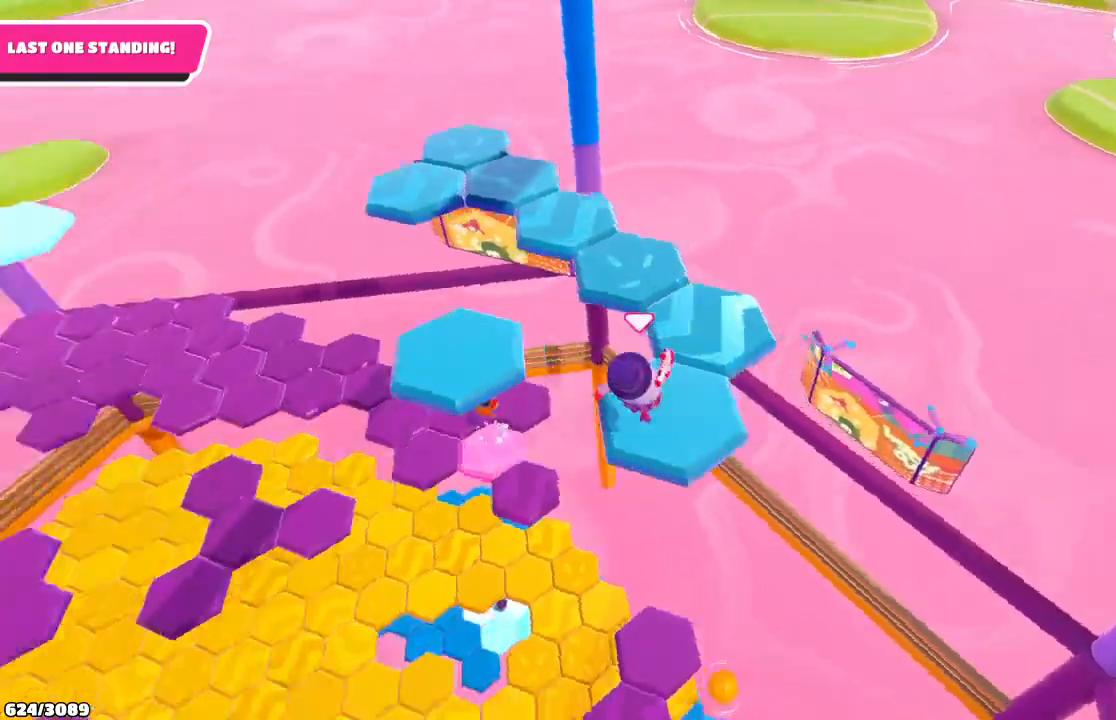
{"buttons": [], "left_stick": "up-left", "right_stick": "center", "events": [[133, "right_stick", "center"], [167, "left_stick", "up-left"]]}